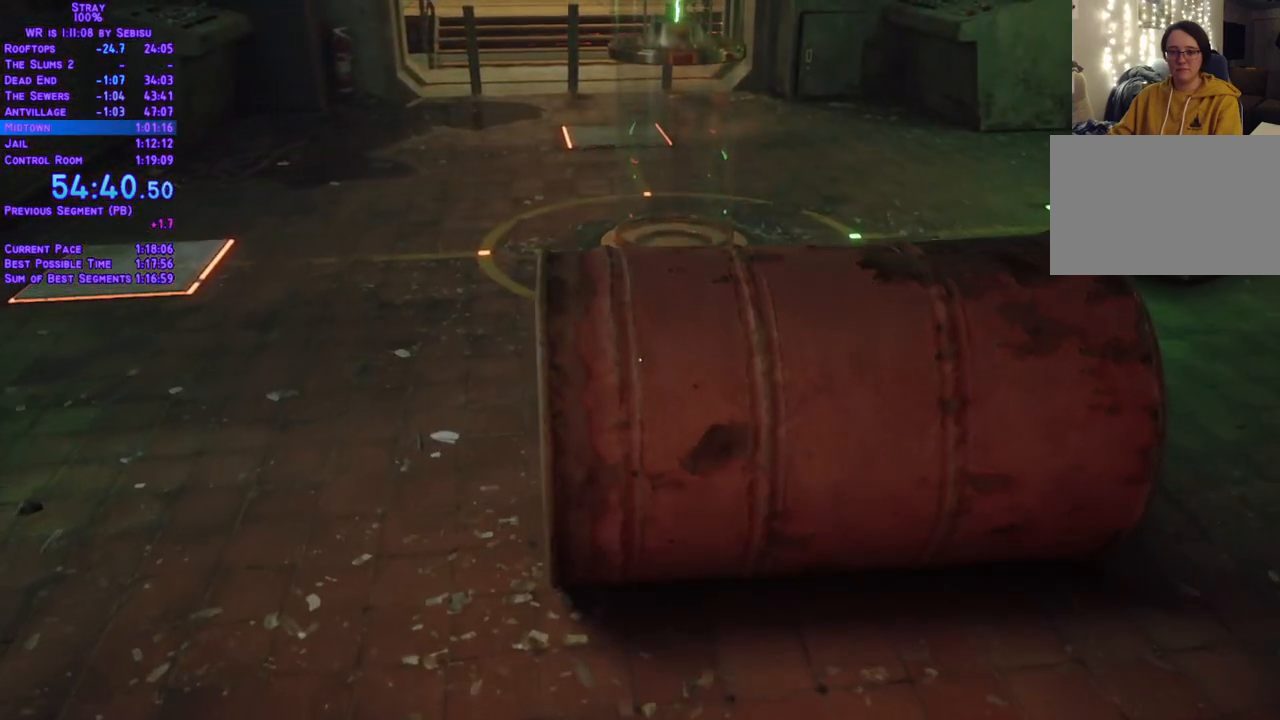
Gameplay with a controller (Xbox layout); each line is a JSON object with the inputs held at the frame after it. "events" lists button and stick changes between this image and that frame as [ms after this image, input, new state], when the widget could be followed in between. Not read: L3 R3 SELECT START.
{"buttons": ["DPAD_UP"], "left_stick": "center", "right_stick": "center", "events": []}
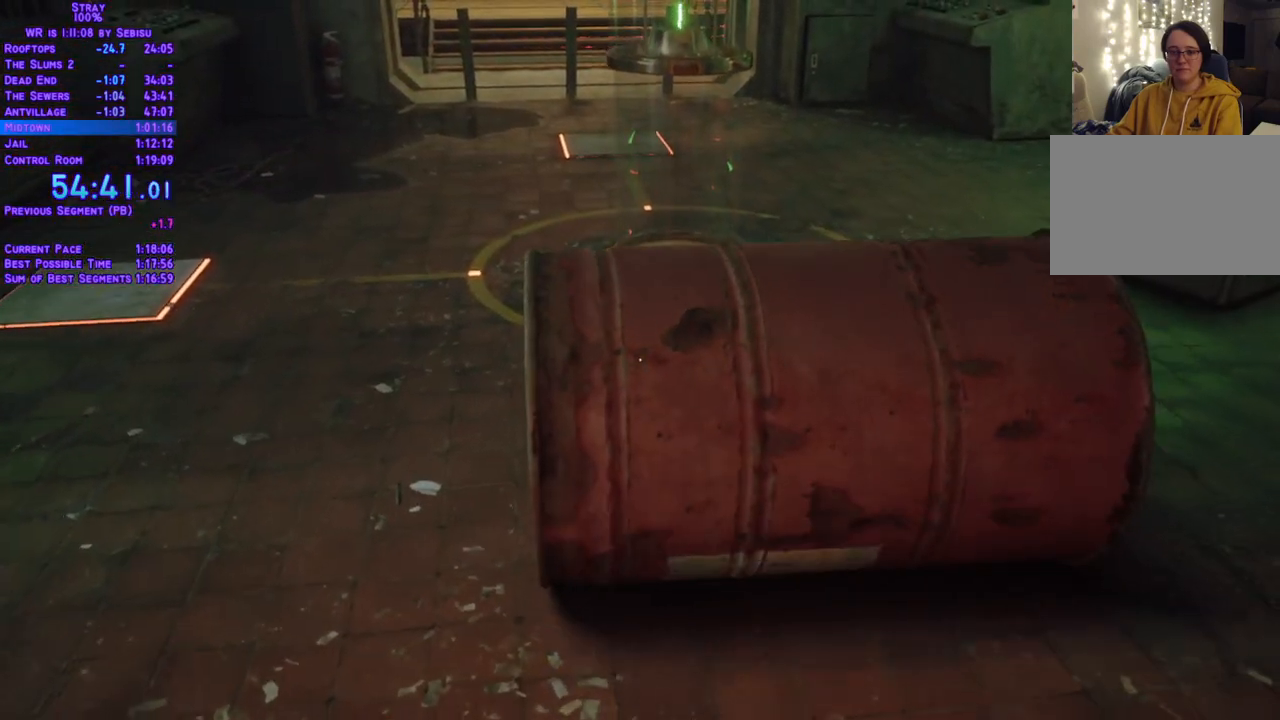
{"buttons": ["DPAD_UP"], "left_stick": "center", "right_stick": "center", "events": []}
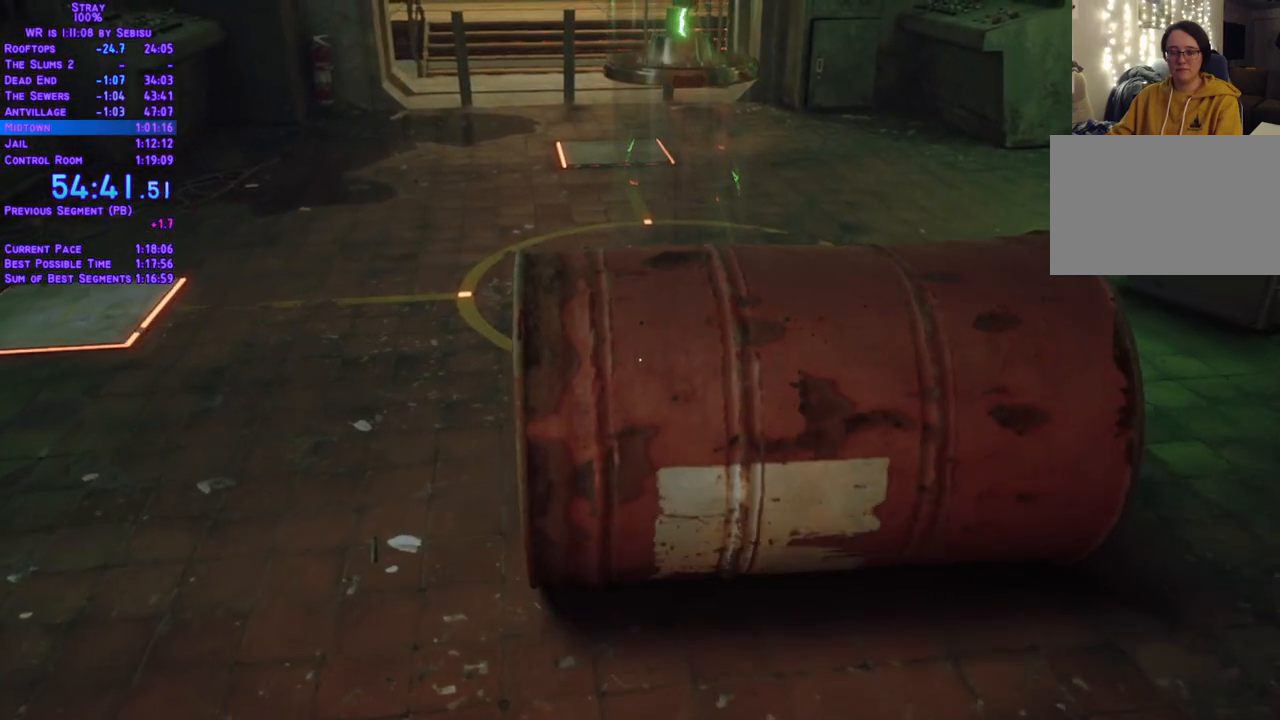
{"buttons": ["DPAD_UP"], "left_stick": "center", "right_stick": "center", "events": []}
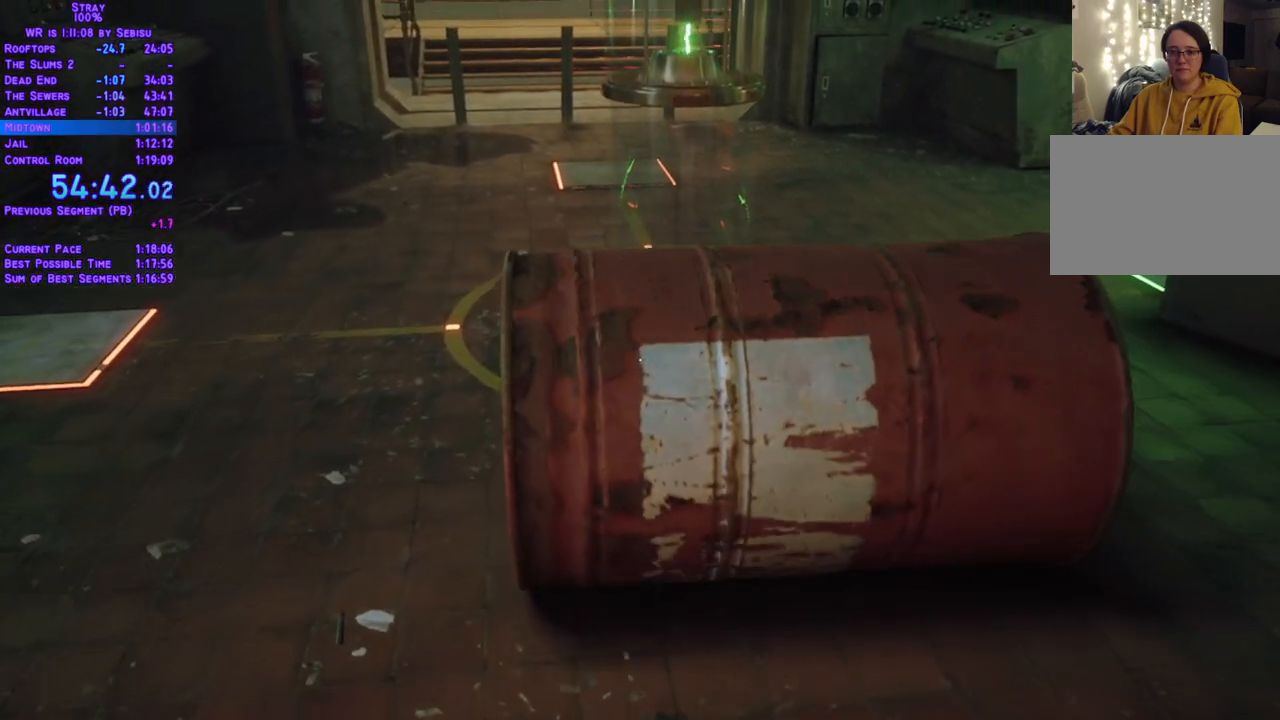
{"buttons": ["DPAD_UP"], "left_stick": "center", "right_stick": "center", "events": []}
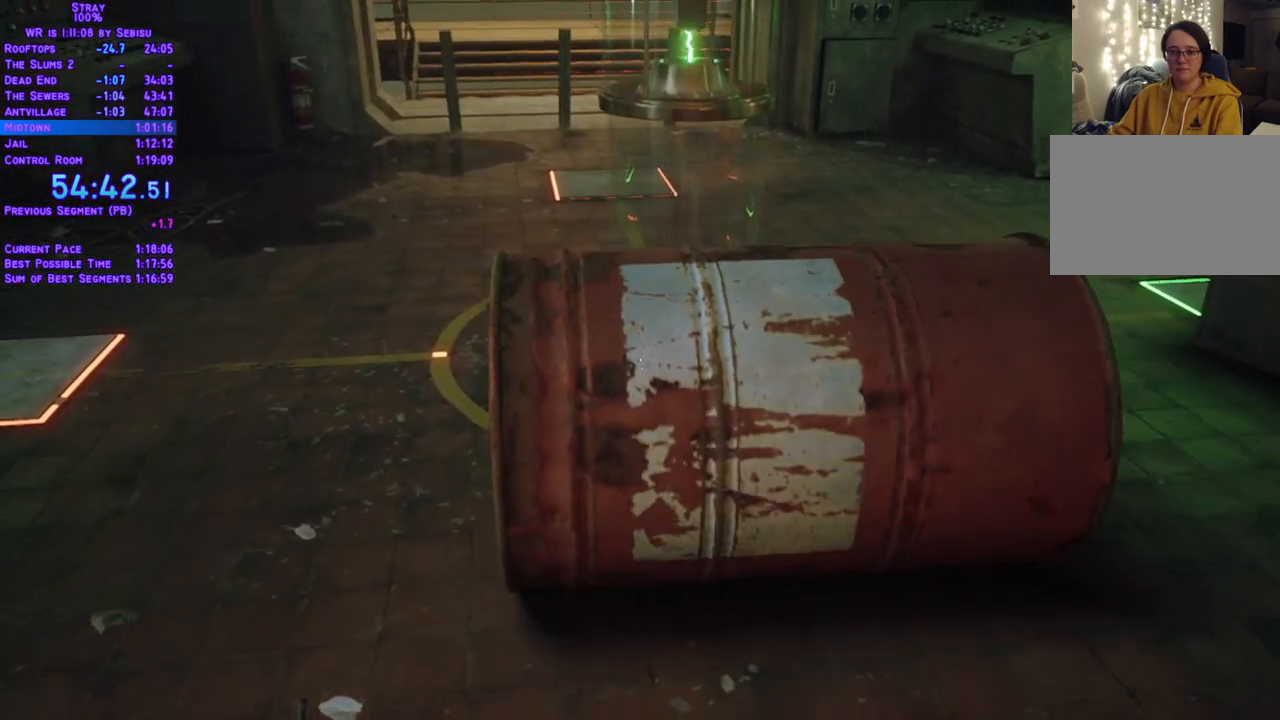
{"buttons": ["DPAD_UP"], "left_stick": "center", "right_stick": "center", "events": []}
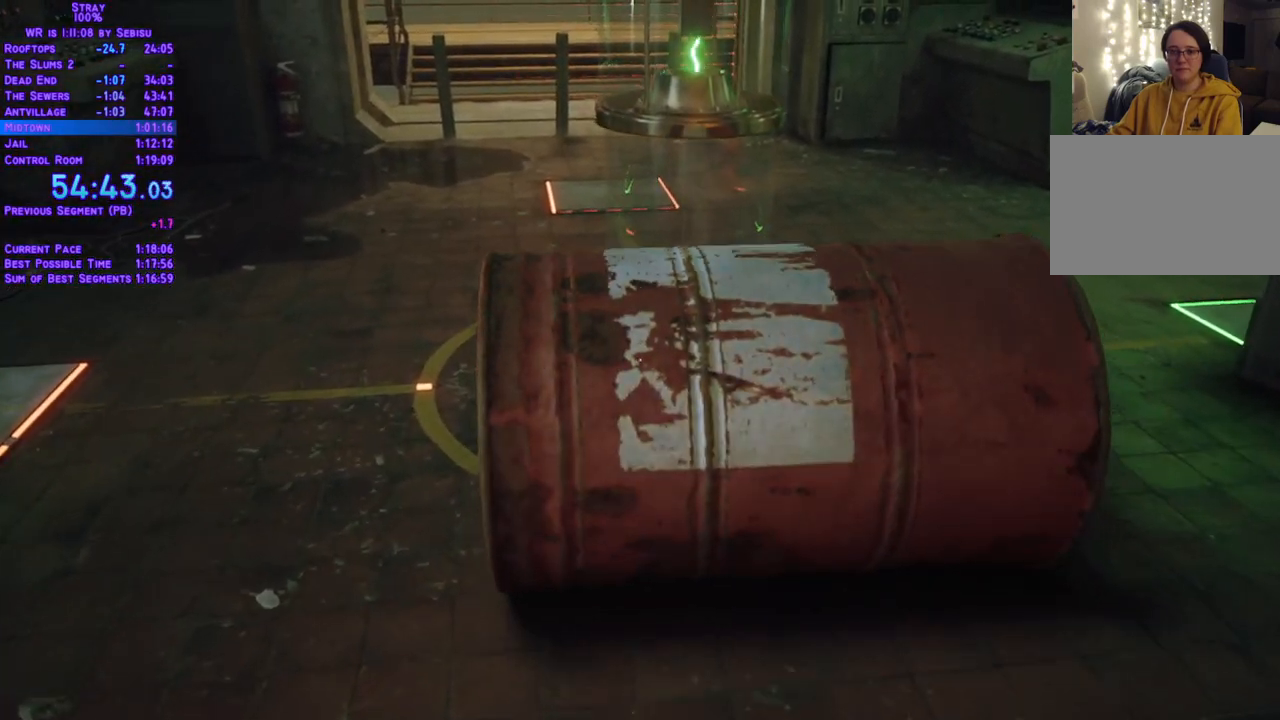
{"buttons": ["DPAD_LEFT"], "left_stick": "center", "right_stick": "center", "events": [[351, "DPAD_LEFT", "down"], [501, "DPAD_UP", "up"]]}
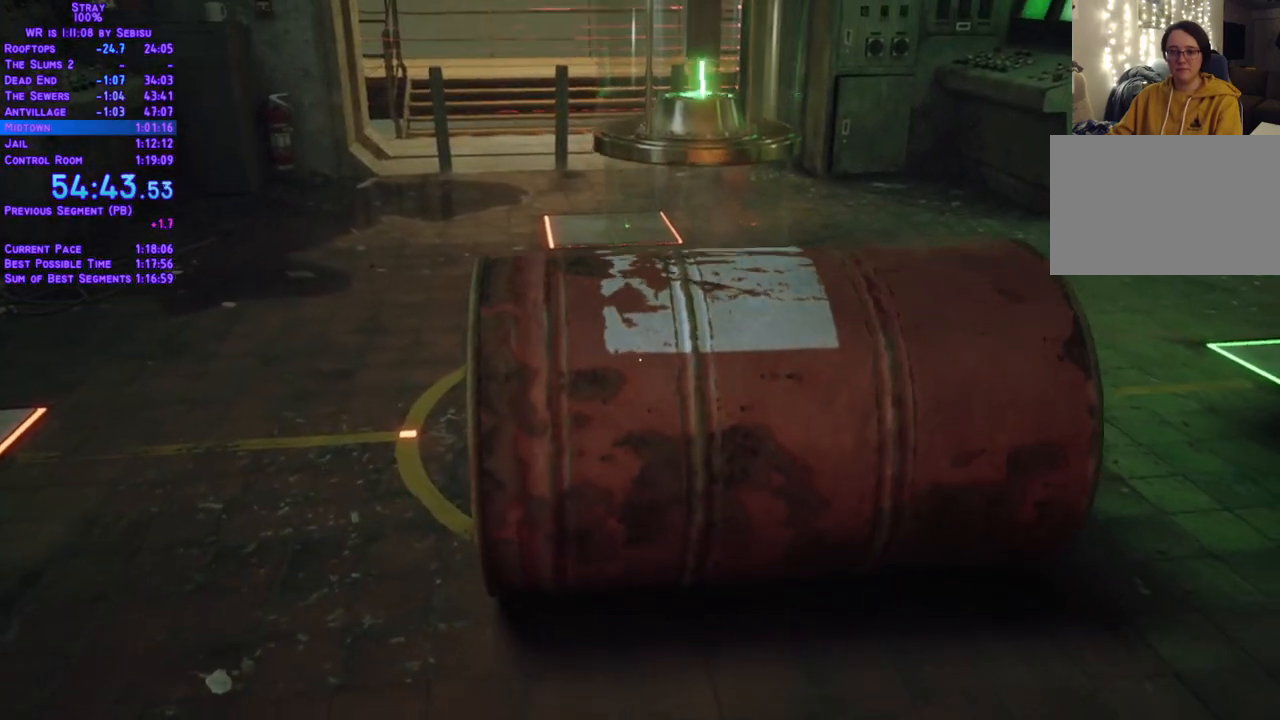
{"buttons": ["DPAD_UP", "DPAD_LEFT"], "left_stick": "center", "right_stick": "center", "events": [[301, "DPAD_UP", "down"]]}
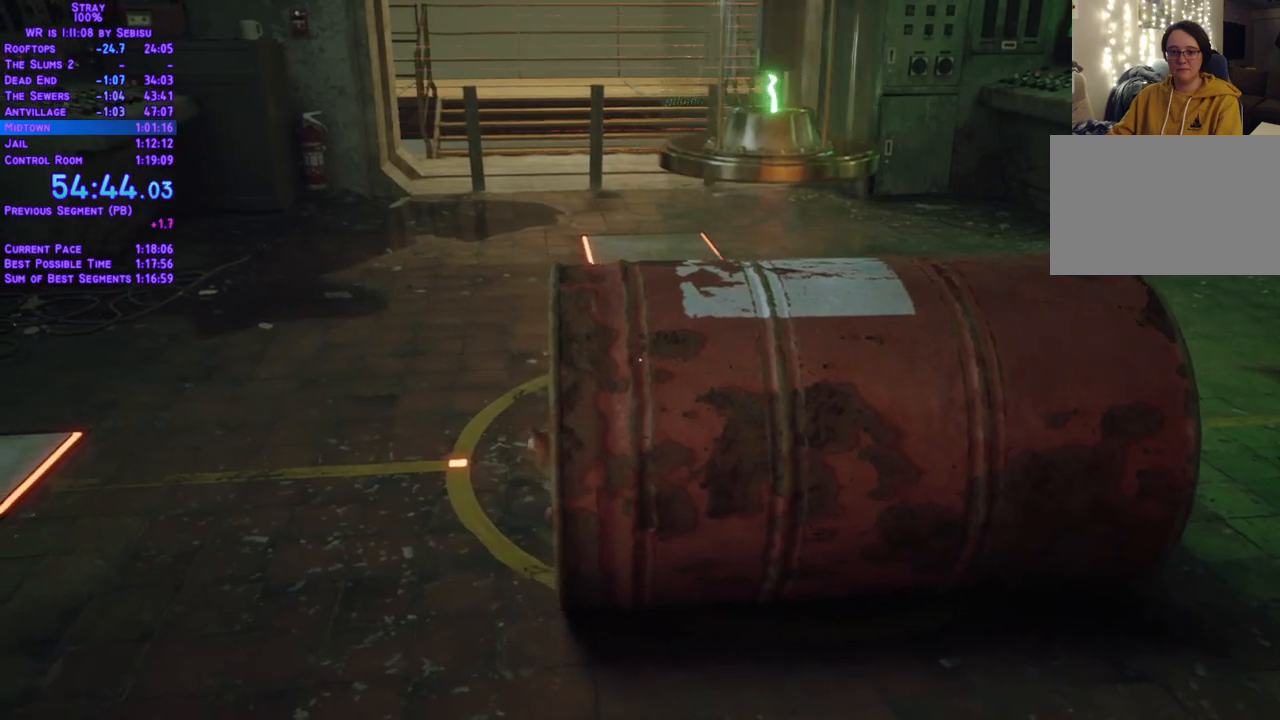
{"buttons": ["DPAD_DOWN", "DPAD_LEFT"], "left_stick": "center", "right_stick": "center", "events": [[150, "DPAD_UP", "up"], [418, "DPAD_DOWN", "down"]]}